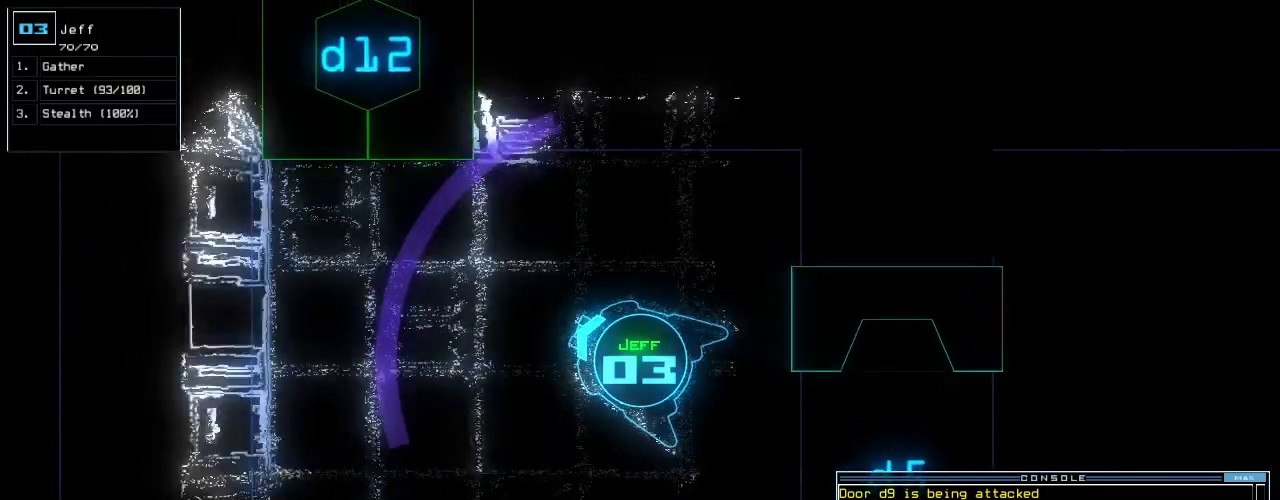
Gameplay with keyboard; each line is a JSON object with the keys held at the frame after it. "events" lists presses ("down") and releases ("up") of ".", "0", "1", "2", "3", "4", "5", "6", "7", "8", "9", "a", "b", "backspace", "c", "caps_lock", "comma", "ctrl_l", "ctrl_r", "d", "down", "e", "equals", "escape", "f", "f10", "g", "h", "i", "j", "k", "l", "left", "m", "minus", "n", "o", "p", "q", "quote", "r", "return", "right", "s", "semicolon", "shift_l", "shift_r", "space", "t", "tab", "tilde", "u", "up", "v", "w", "x", "y" and "z" between this image and that frame as [ms after this image, input, new state], when the widget could be followed in between. No other keys are recorded. Mouse input is not recorded. Not read: other_keys.
{"keys": ["up"], "events": [[80, "d", "up"], [240, "1", "down"], [260, "1", "up"]]}
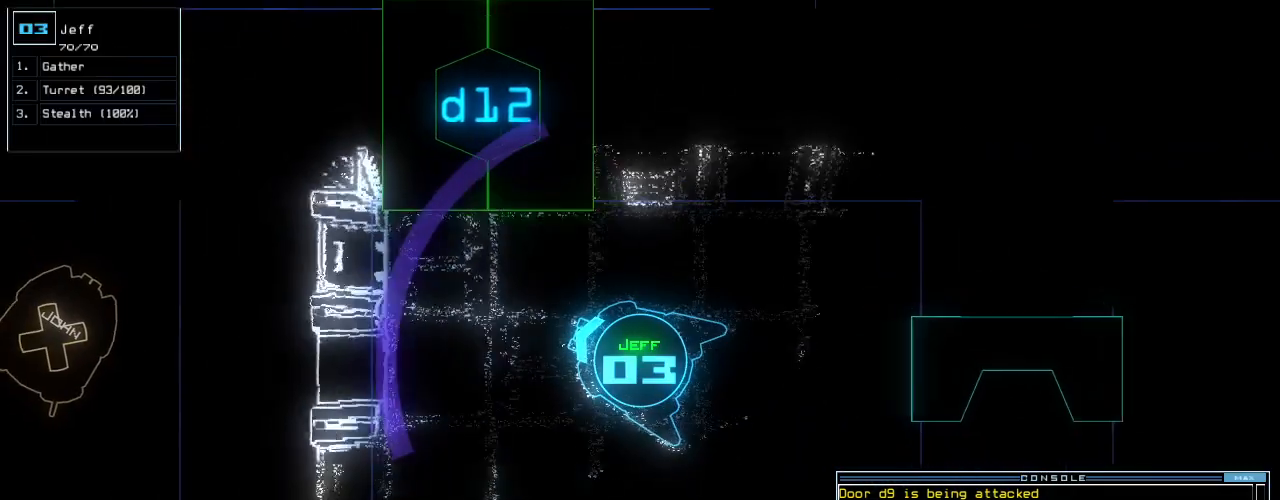
{"keys": ["right", "up"], "events": [[100, "2", "down"], [180, "2", "up"], [320, "right", "down"]]}
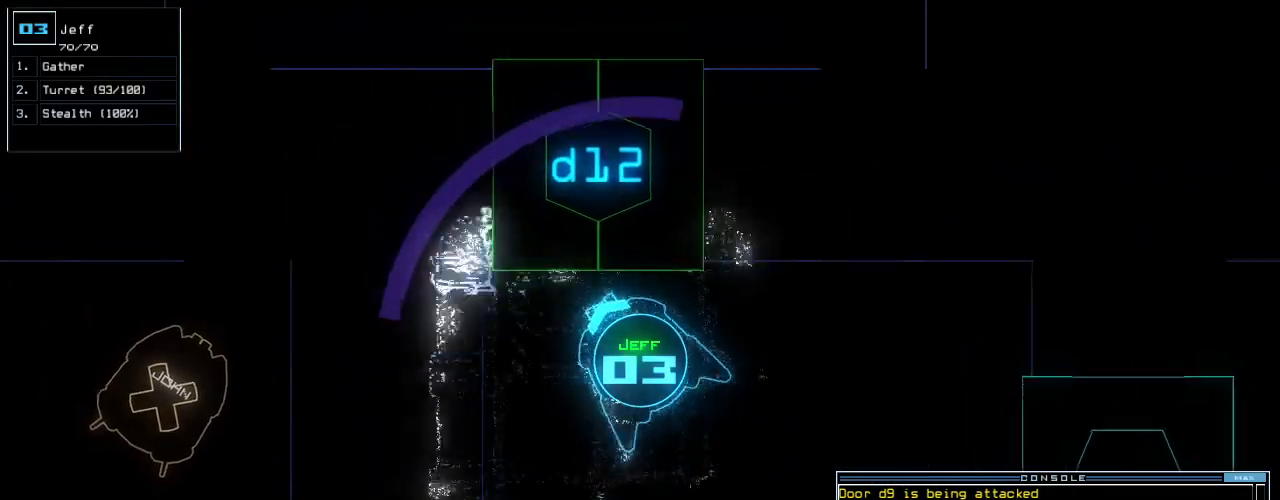
{"keys": [], "events": [[20, "right", "up"], [120, "space", "down"], [140, "space", "up"], [140, "up", "up"], [220, "space", "down"], [300, "space", "up"]]}
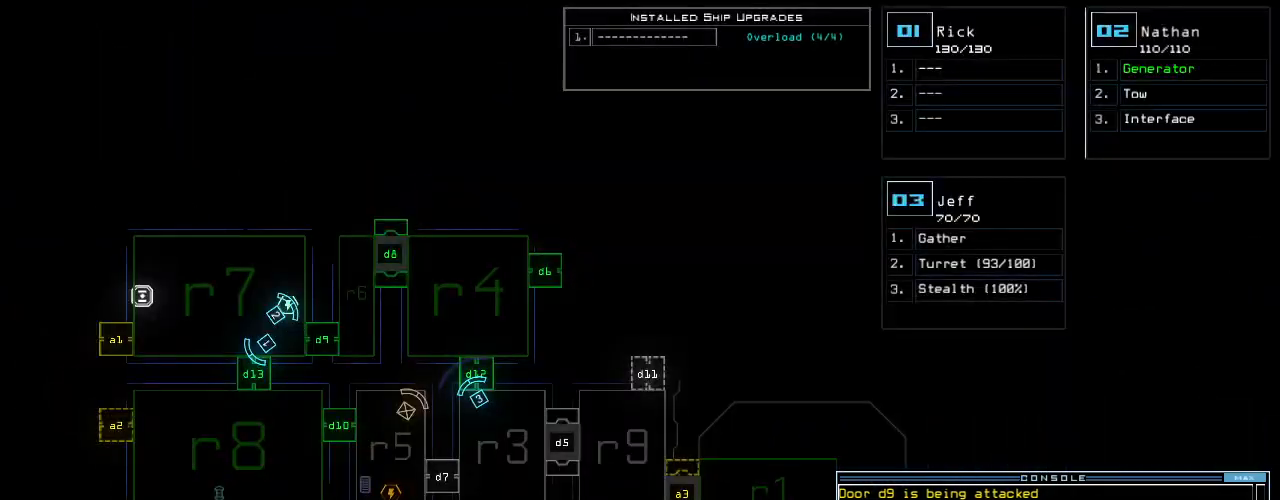
{"keys": [], "events": []}
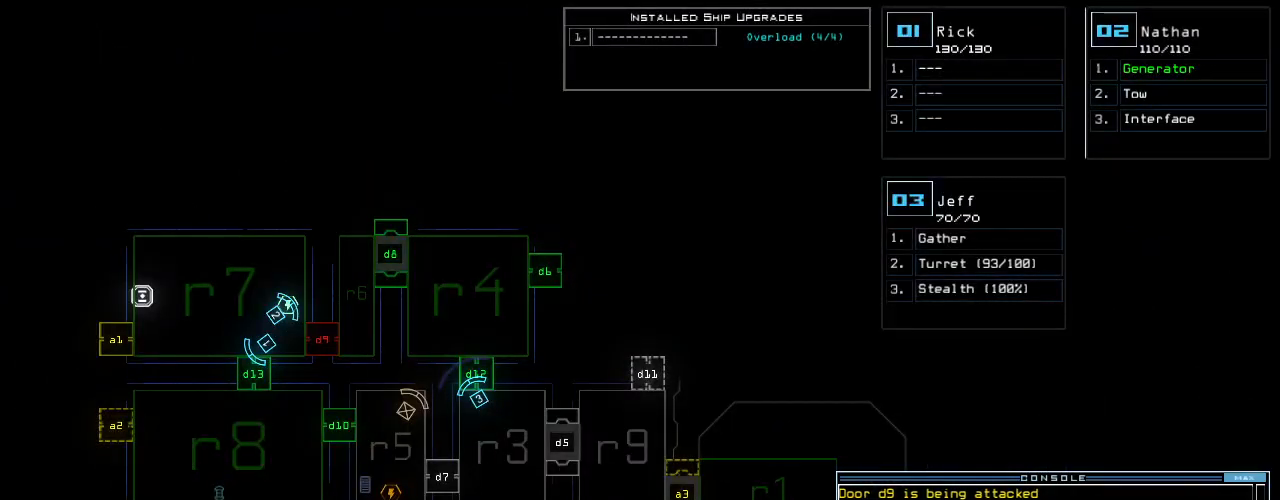
{"keys": [], "events": [[360, "space", "down"], [420, "return", "down"], [440, "space", "up"], [480, "return", "up"]]}
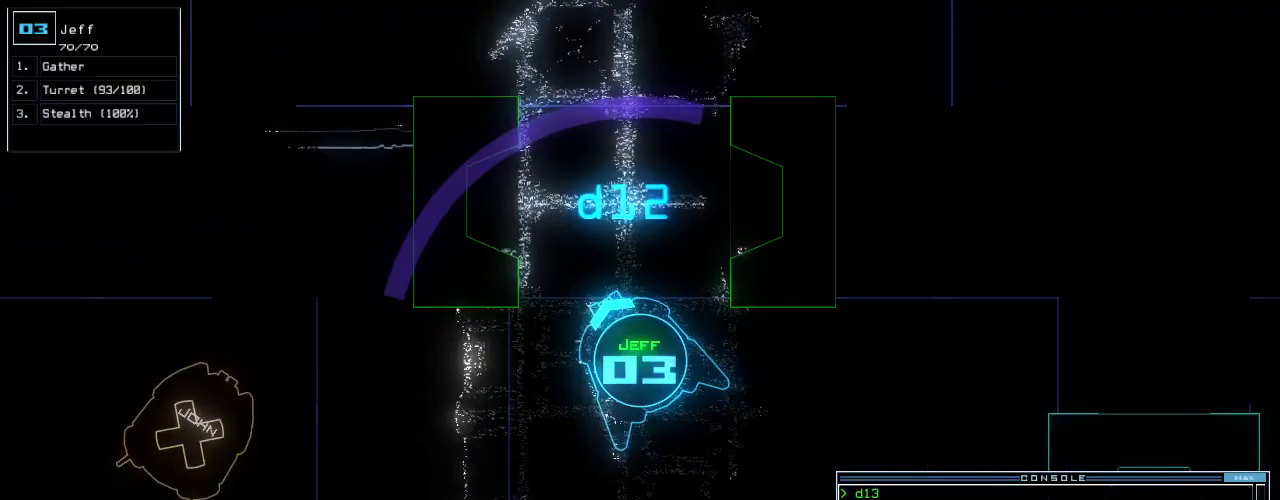
{"keys": ["left", "up"], "events": [[100, "right", "down"], [100, "up", "down"], [240, "right", "up"], [500, "left", "down"]]}
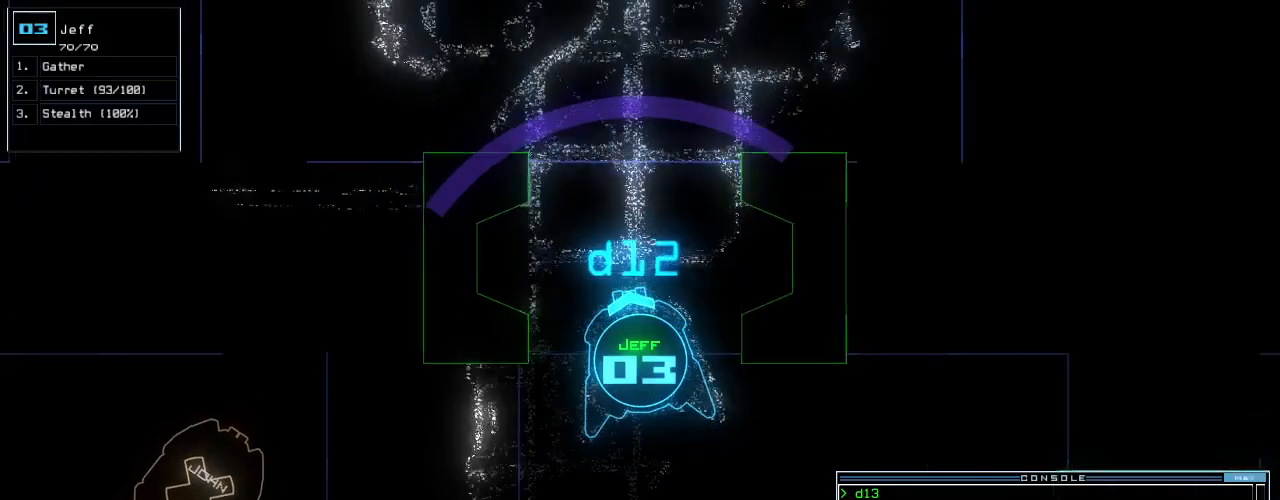
{"keys": ["up"], "events": [[40, "left", "up"]]}
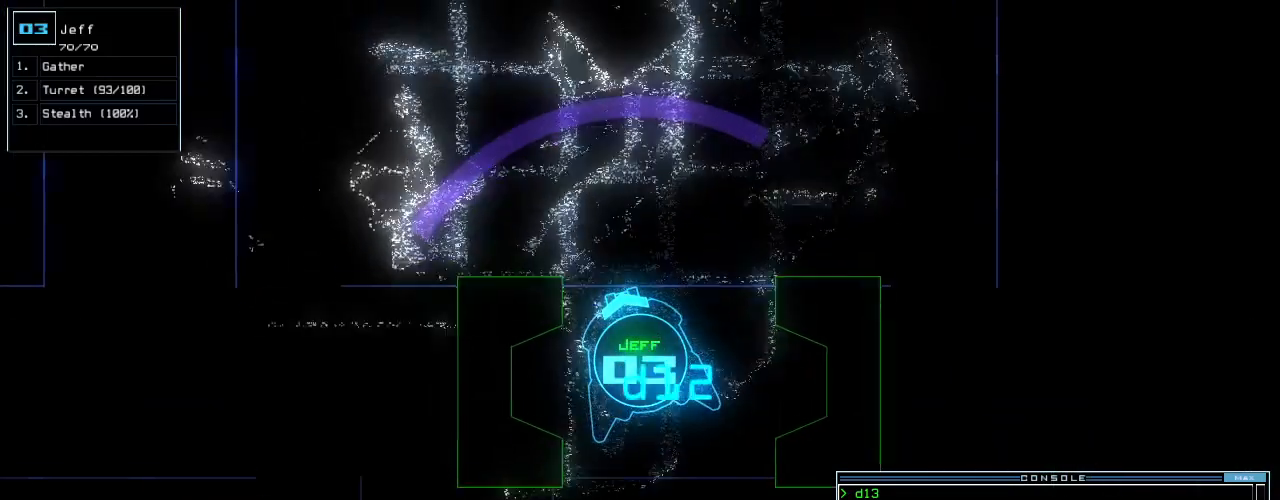
{"keys": [], "events": [[240, "up", "up"]]}
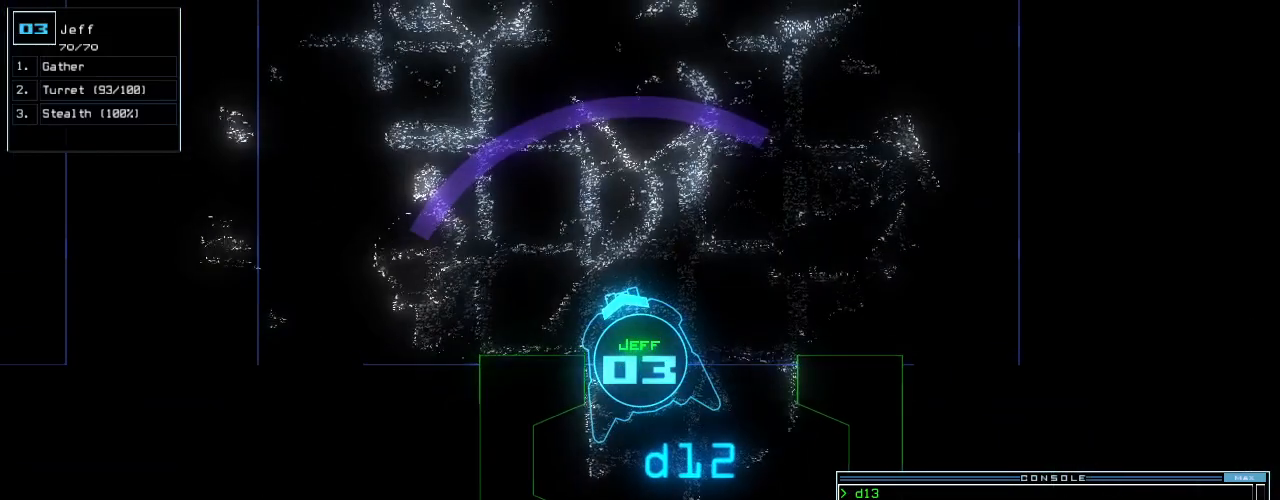
{"keys": [], "events": []}
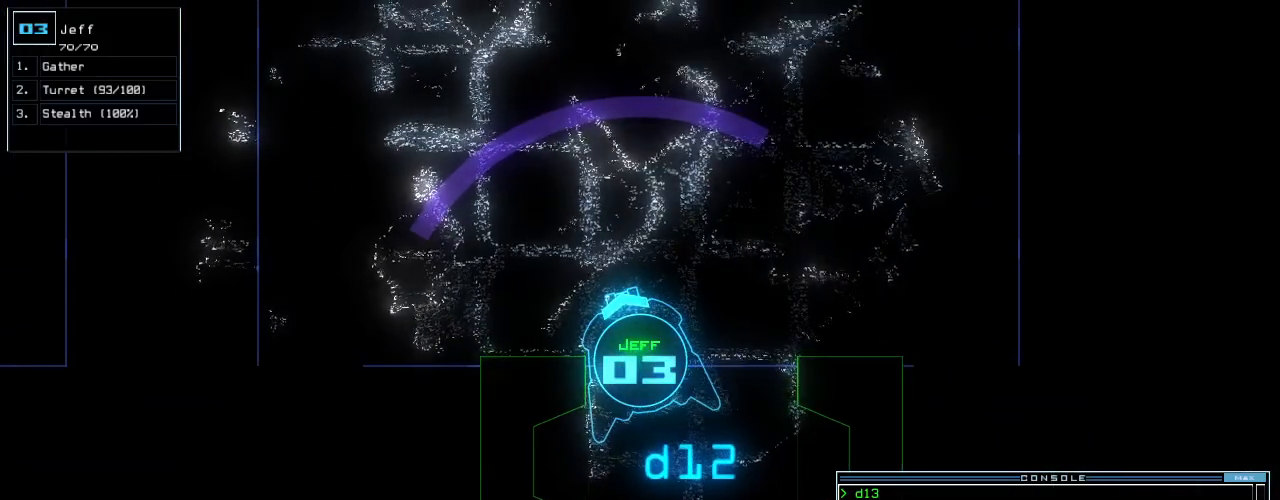
{"keys": [], "events": []}
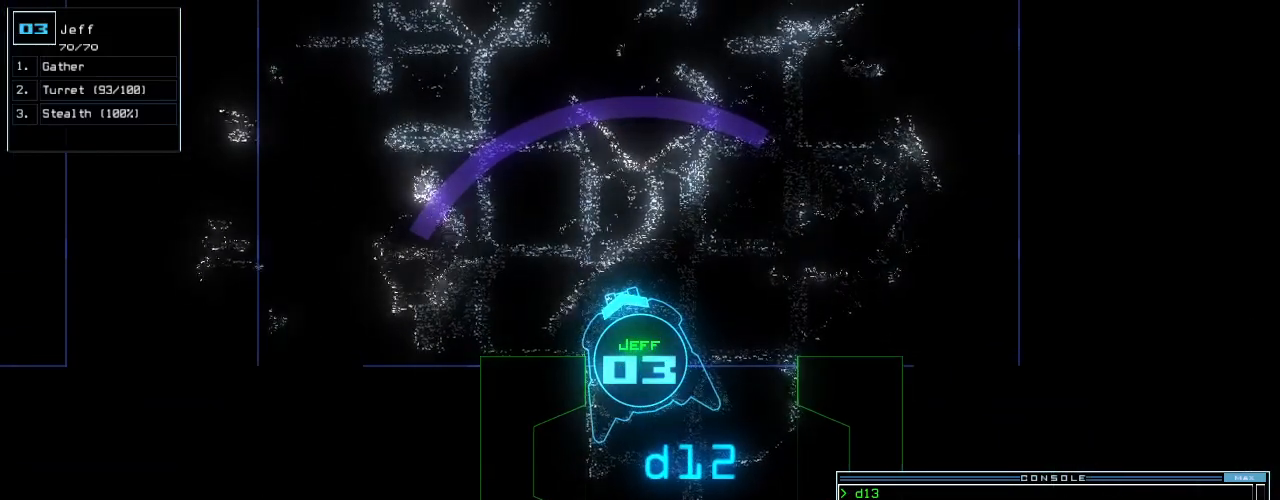
{"keys": ["d", "down"], "events": [[80, "down", "down"], [500, "d", "down"]]}
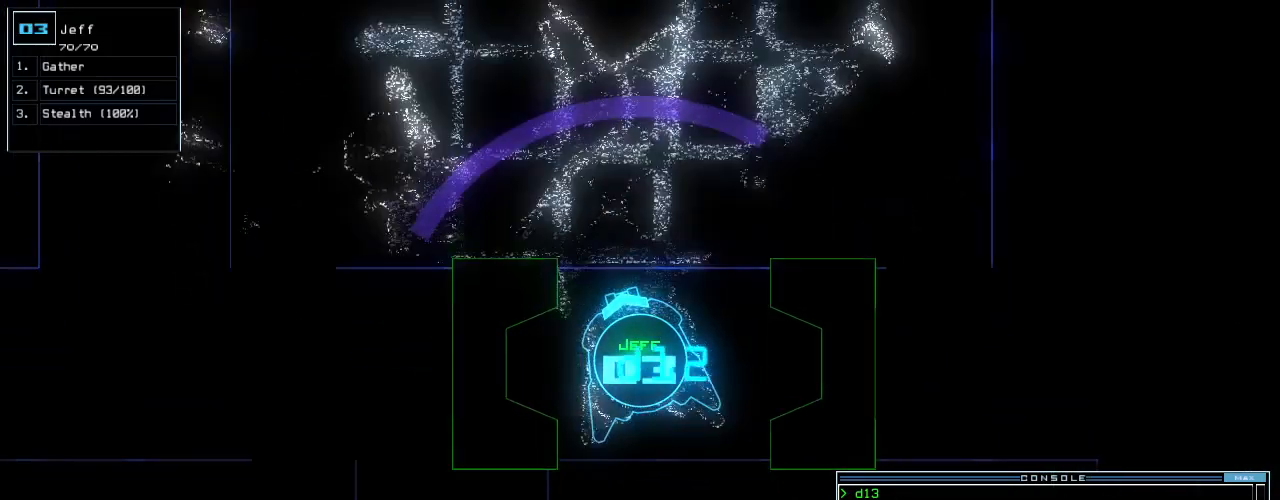
{"keys": ["2", "down"], "events": [[60, "d", "up"], [200, "1", "down"], [260, "1", "up"], [400, "2", "down"]]}
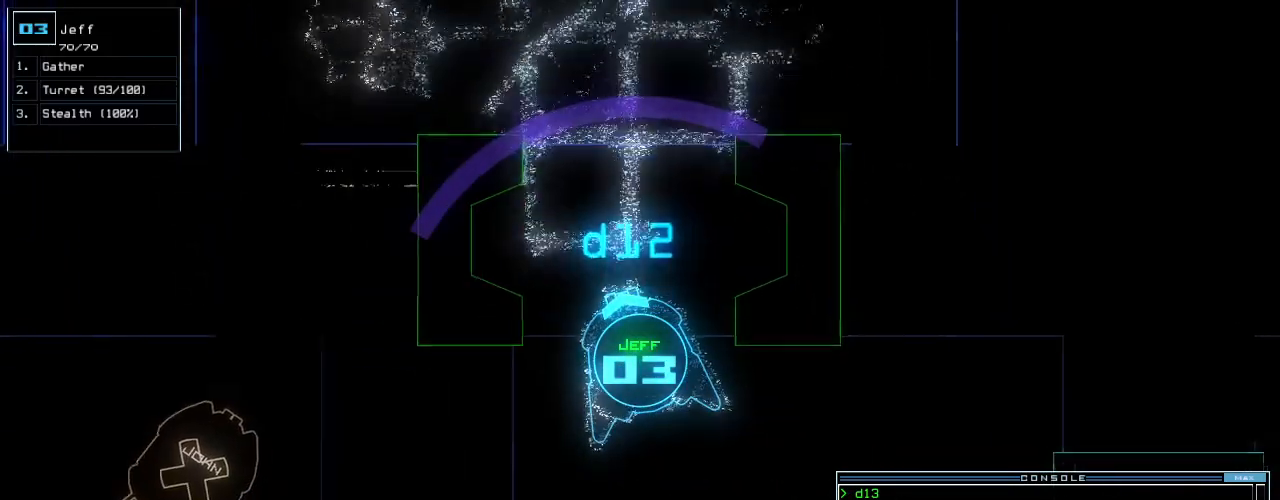
{"keys": ["down"], "events": [[20, "2", "up"], [360, "return", "down"], [480, "return", "up"]]}
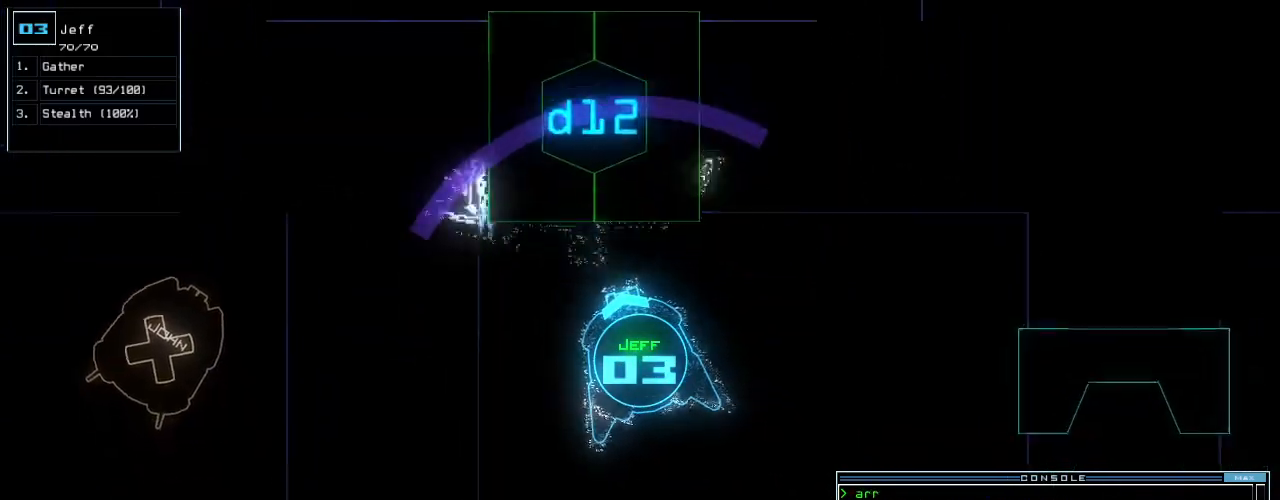
{"keys": [], "events": [[60, "down", "up"], [60, "space", "down"], [140, "space", "up"]]}
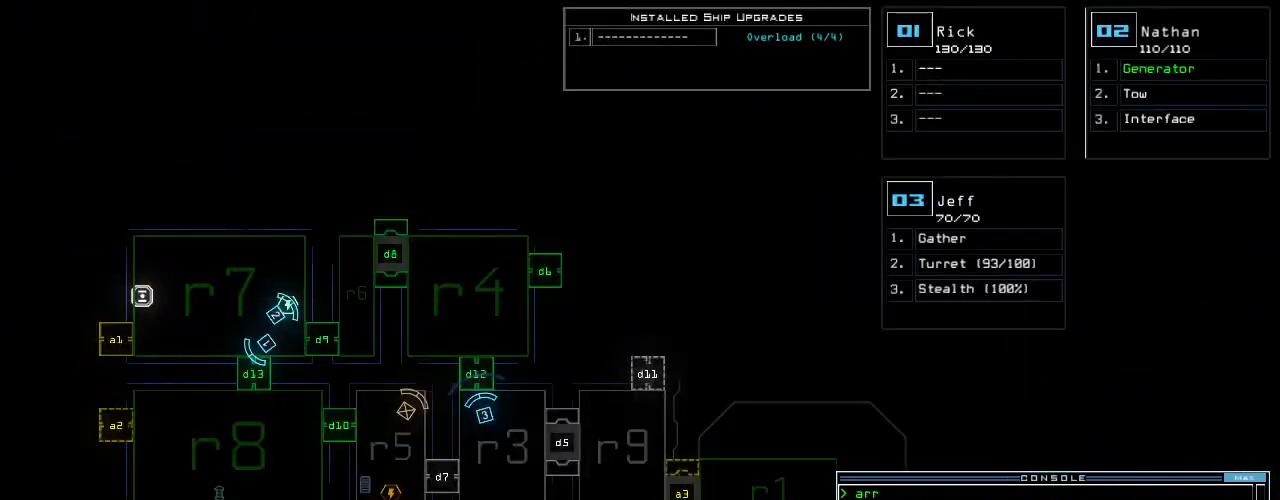
{"keys": ["down"], "events": [[280, "right", "down"], [280, "space", "down"], [360, "down", "down"], [360, "space", "up"], [420, "right", "up"]]}
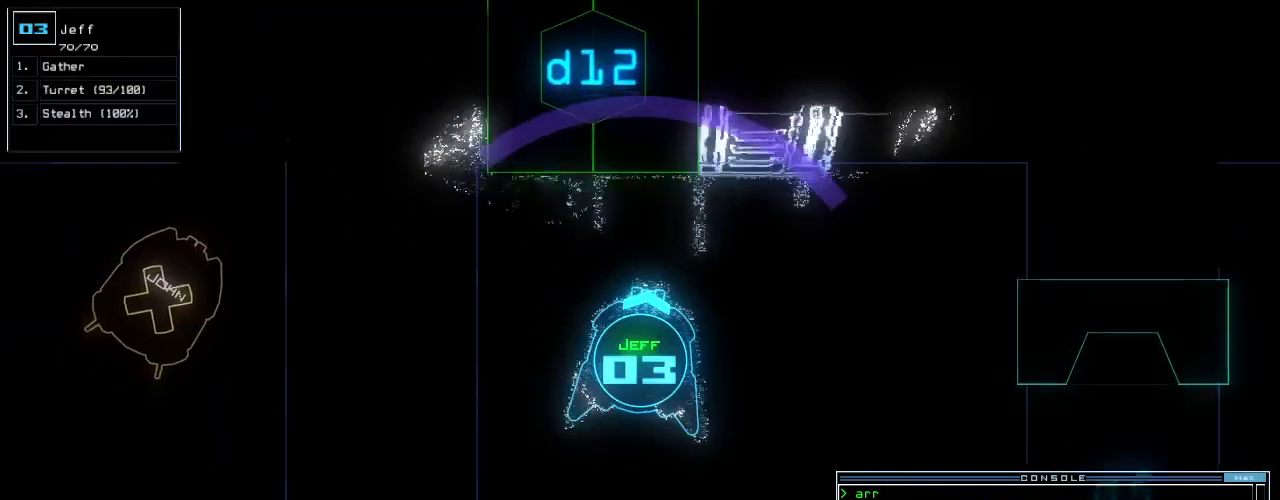
{"keys": ["down"], "events": [[80, "left", "down"], [120, "left", "up"]]}
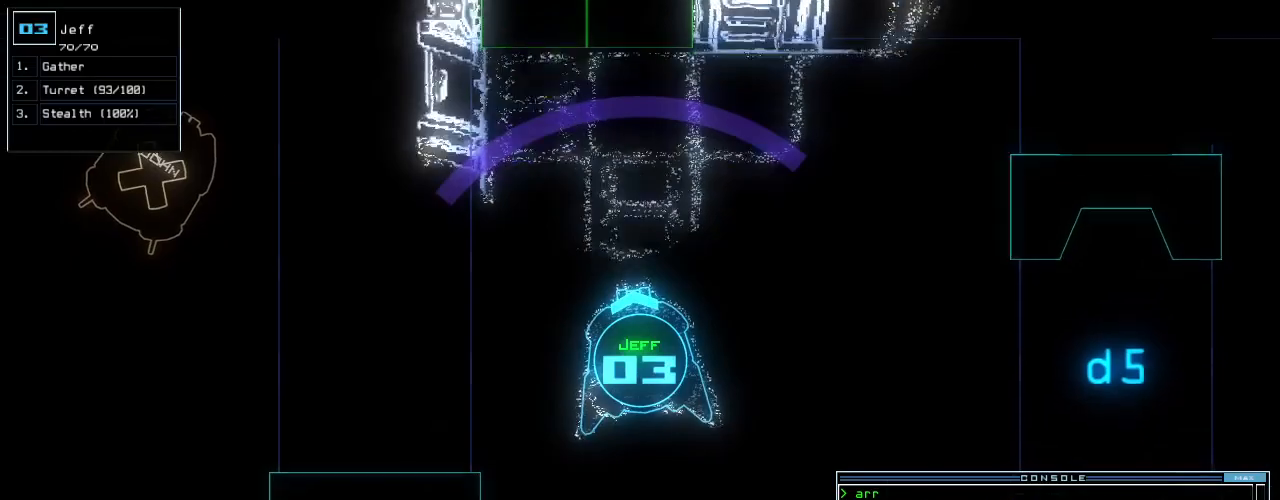
{"keys": [], "events": [[340, "down", "up"]]}
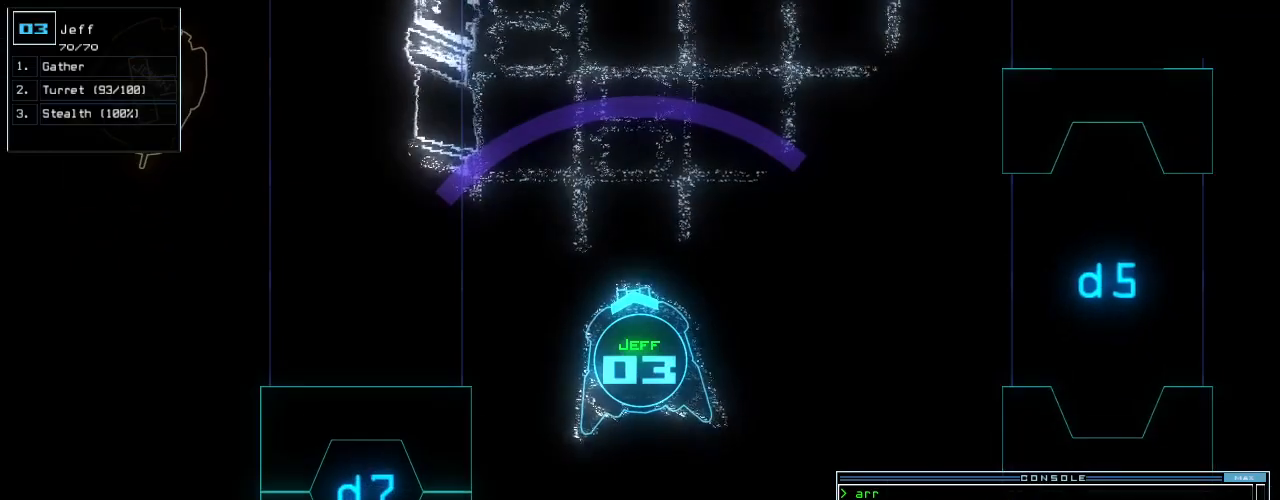
{"keys": [], "events": [[200, "space", "down"], [280, "space", "up"]]}
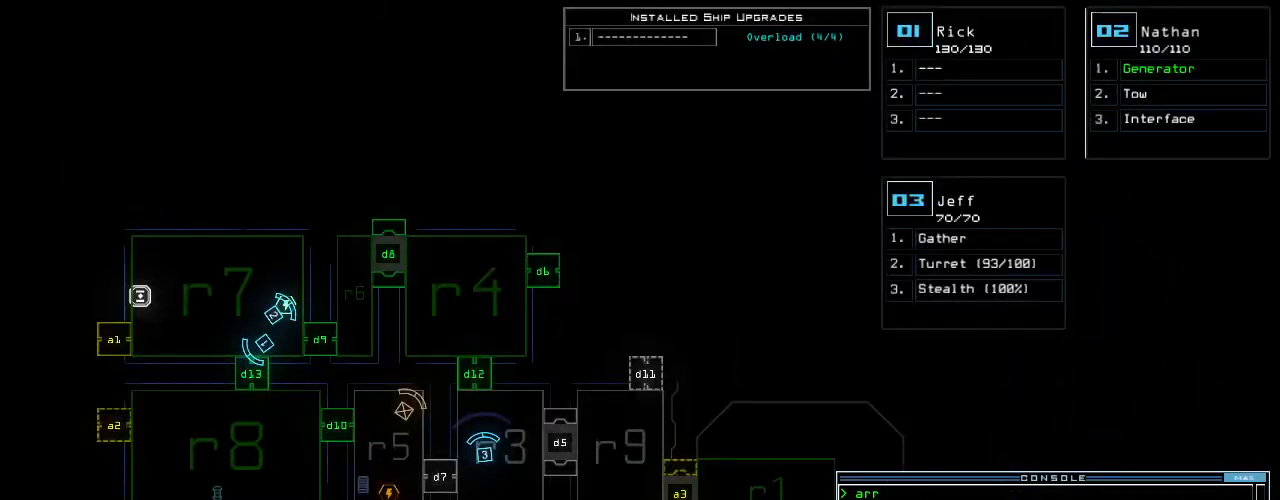
{"keys": ["up"], "events": [[340, "space", "down"], [360, "right", "down"], [380, "up", "down"], [440, "space", "up"], [460, "right", "up"]]}
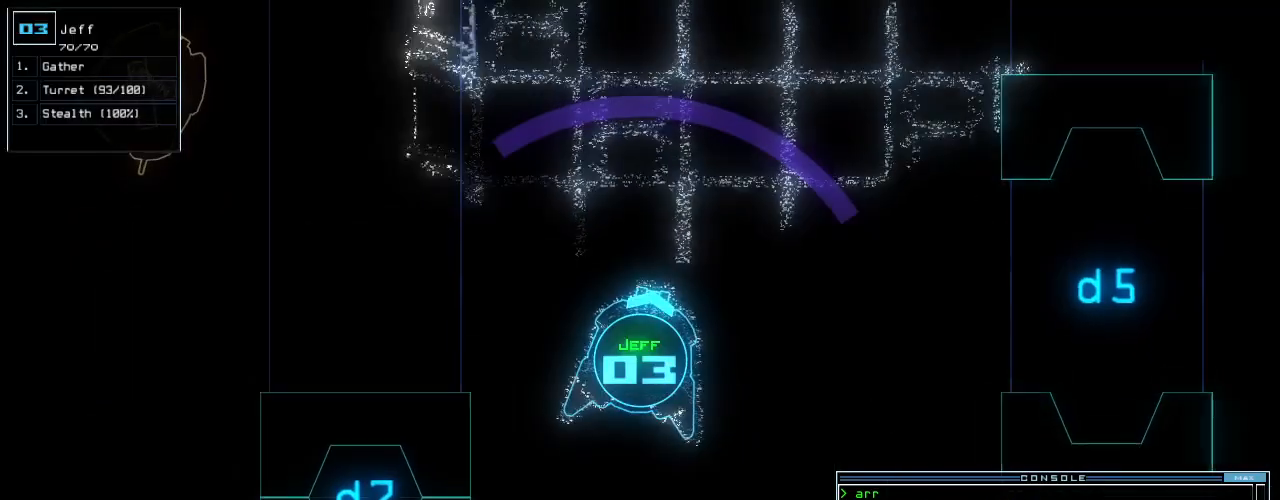
{"keys": ["d", "up"], "events": [[60, "s", "down"], [140, "t", "down"], [180, "s", "up"], [260, "t", "up"], [300, "semicolon", "down"], [420, "semicolon", "up"], [460, "d", "down"]]}
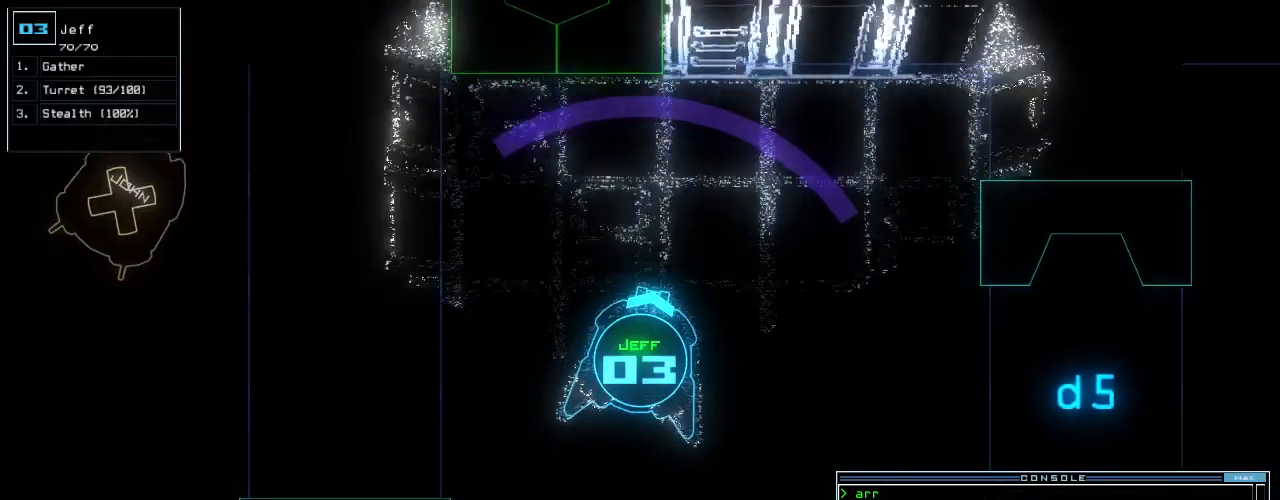
{"keys": ["right", "up"], "events": [[40, "d", "up"], [80, "left", "down"], [120, "ctrl_r", "down"], [200, "1", "down"], [240, "ctrl_r", "up"], [300, "1", "up"], [320, "left", "up"], [380, "2", "down"], [460, "2", "up"], [500, "right", "down"]]}
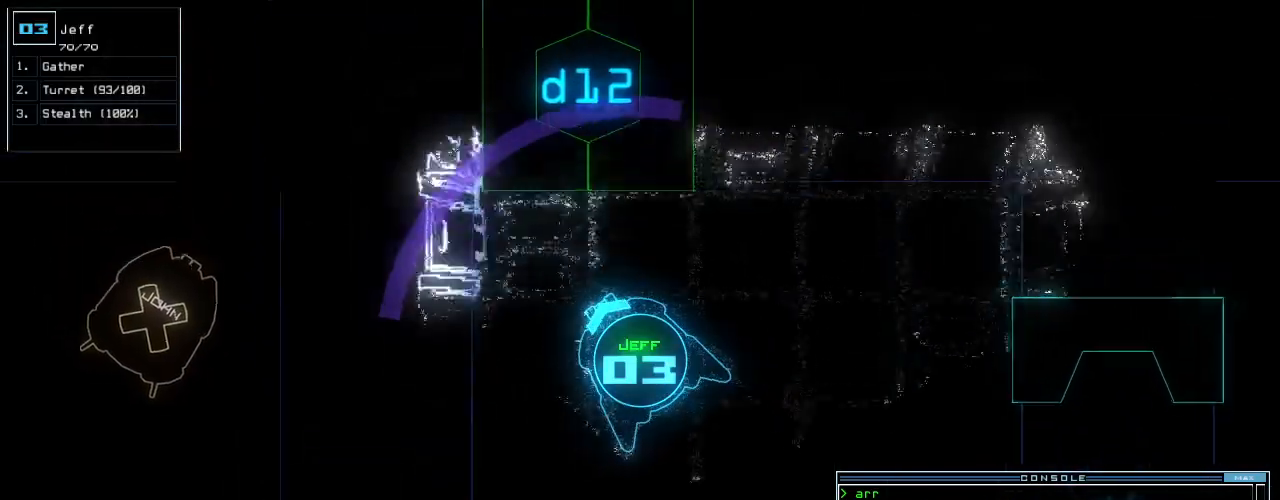
{"keys": [], "events": [[120, "right", "up"], [400, "up", "up"]]}
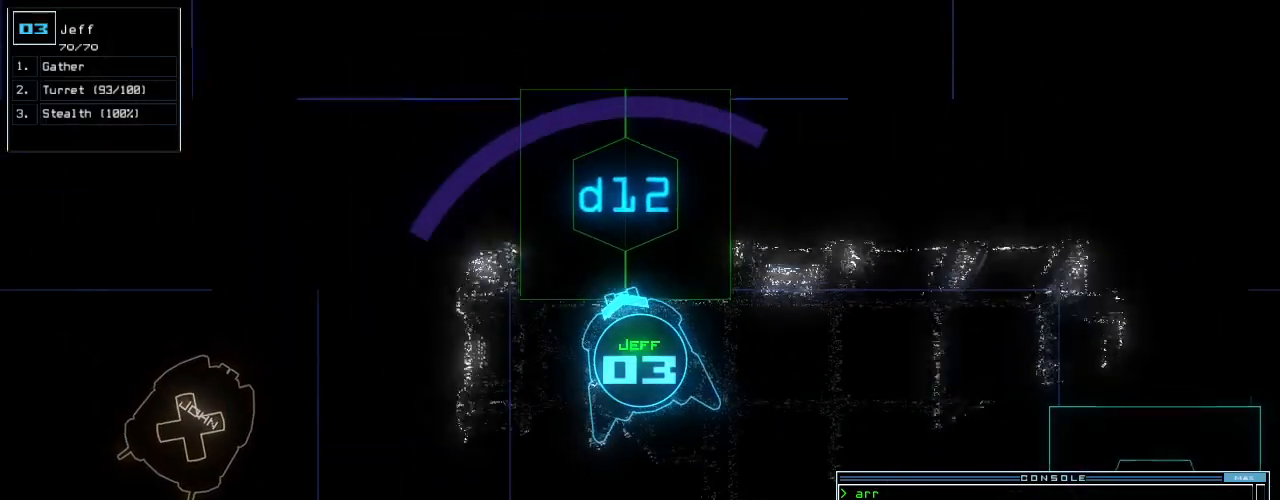
{"keys": ["left", "up"], "events": [[40, "return", "down"], [100, "return", "up"], [220, "up", "down"], [300, "right", "down"], [380, "right", "up"], [480, "left", "down"]]}
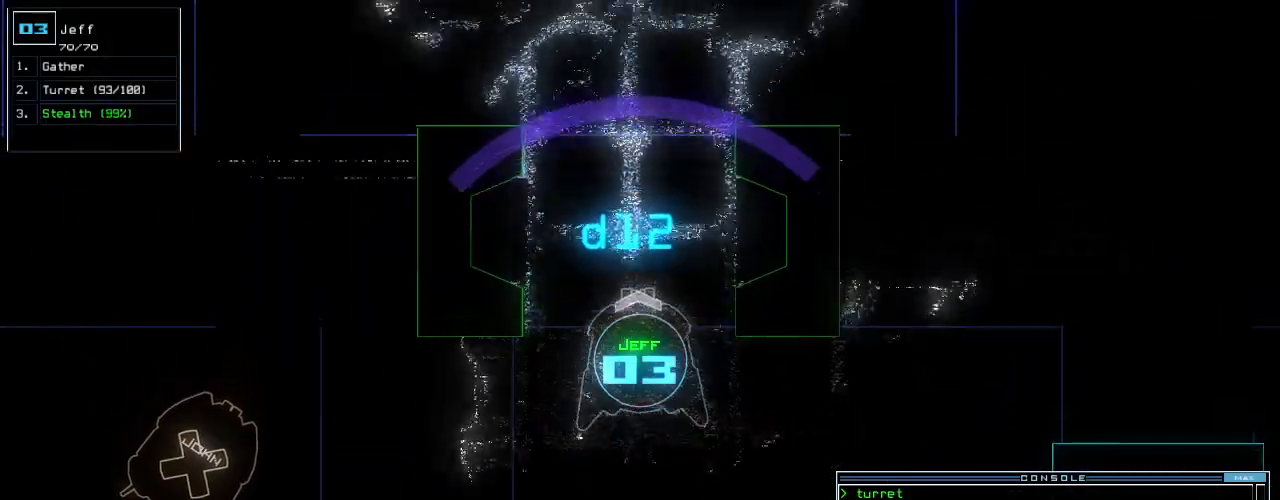
{"keys": ["right", "up"], "events": [[60, "left", "up"], [260, "right", "down"], [360, "right", "up"], [500, "right", "down"]]}